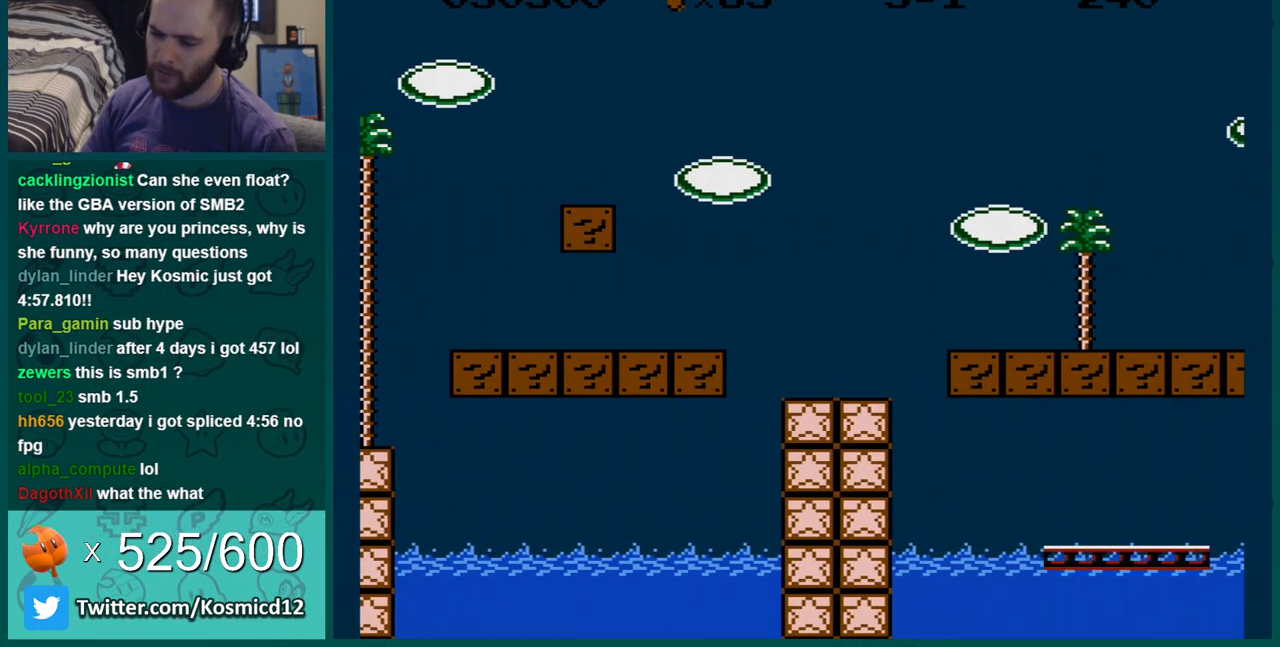
Gameplay with a controller (Nintendo layout); each line is a JSON object with the inputs held at the frame after it. "events" lists button and stick changes between this image and that frame as [ms after this image, input, new state], when the widget could be followed in between. Not read: L3 R3.
{"buttons": [], "events": []}
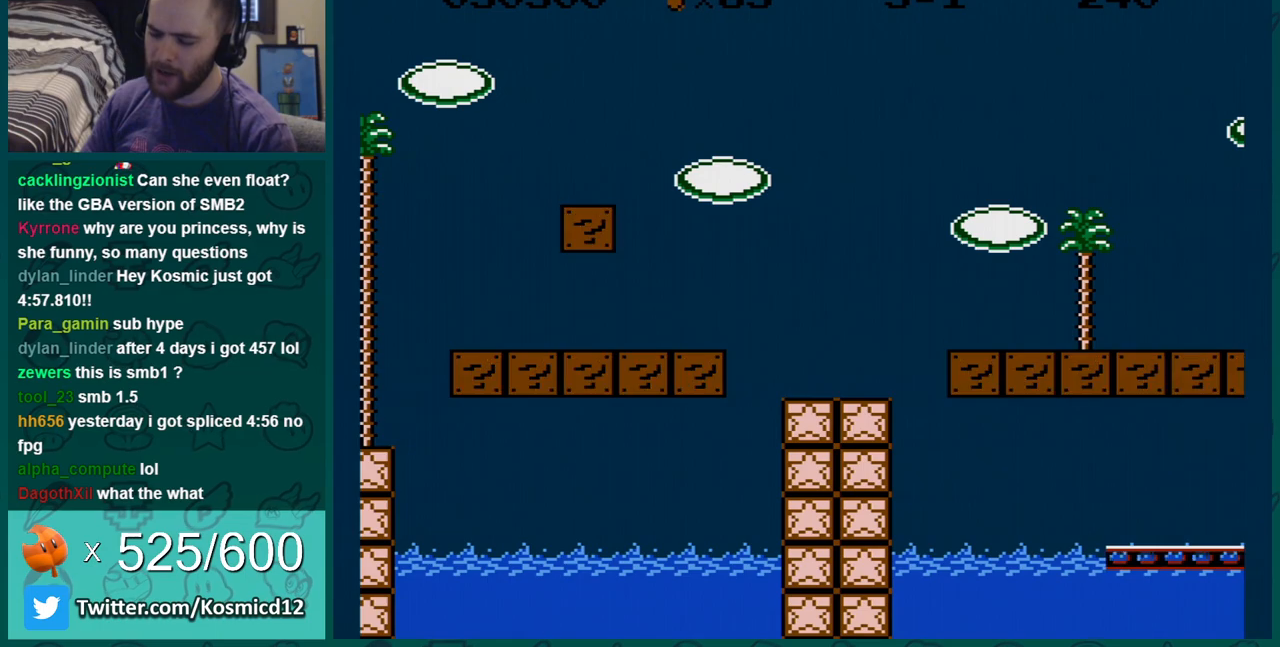
{"buttons": [], "events": []}
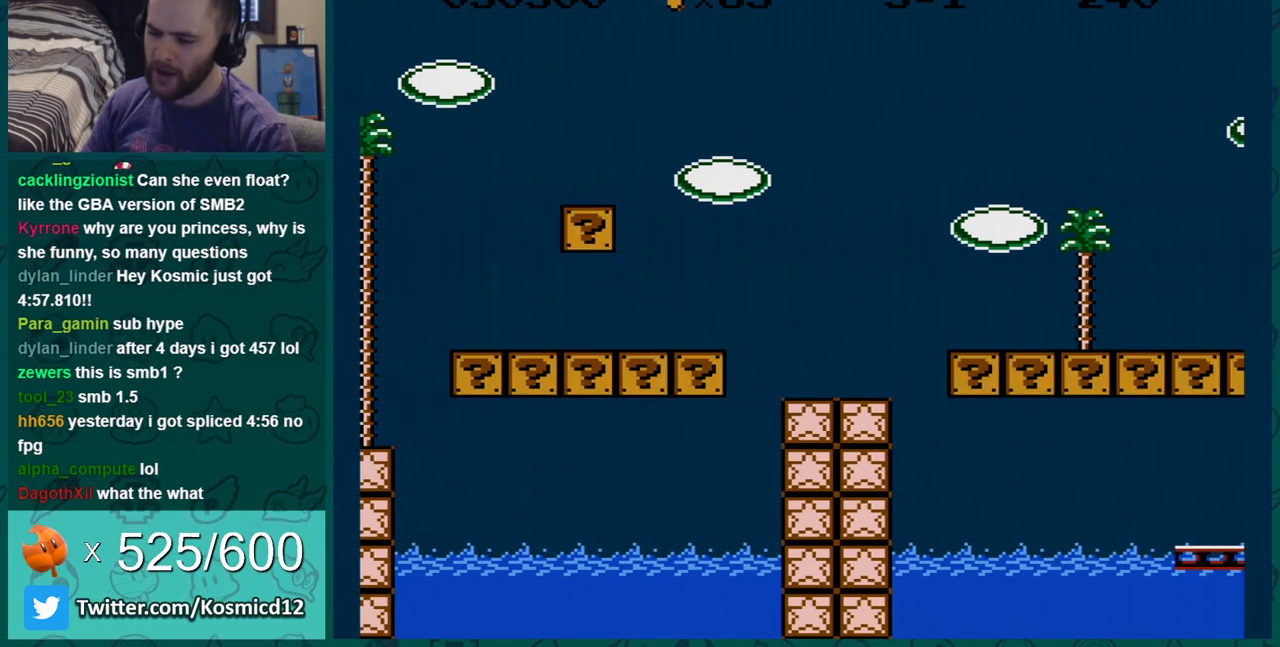
{"buttons": [], "events": []}
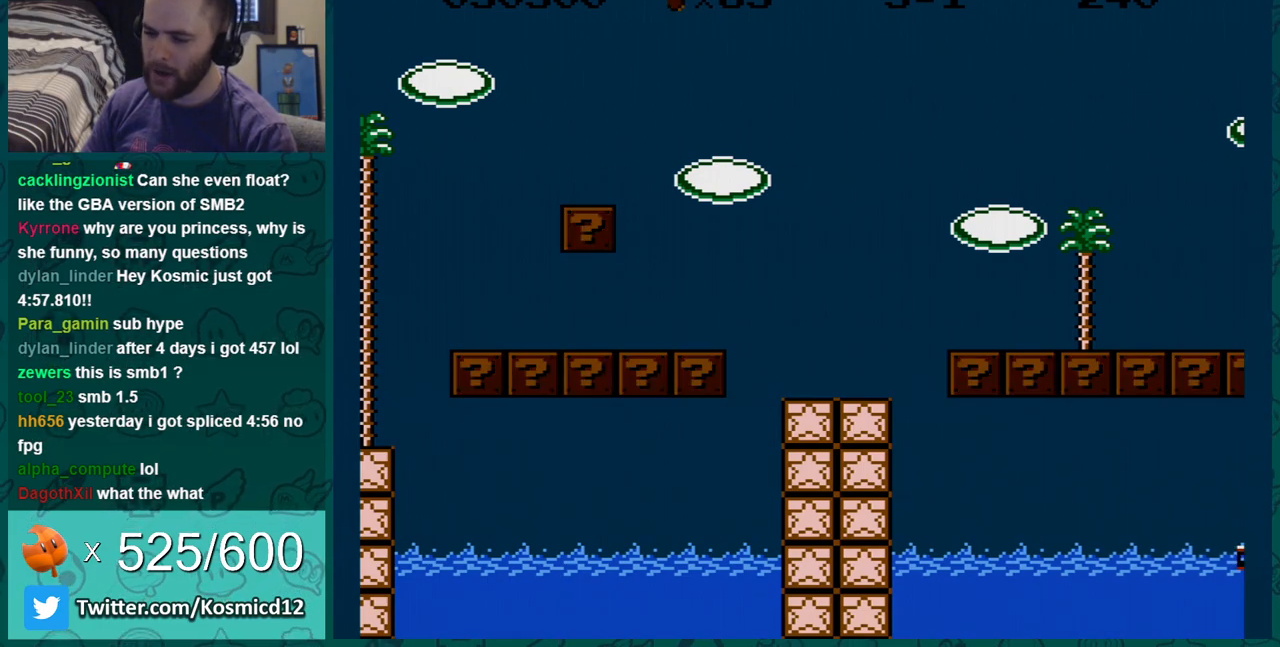
{"buttons": [], "events": []}
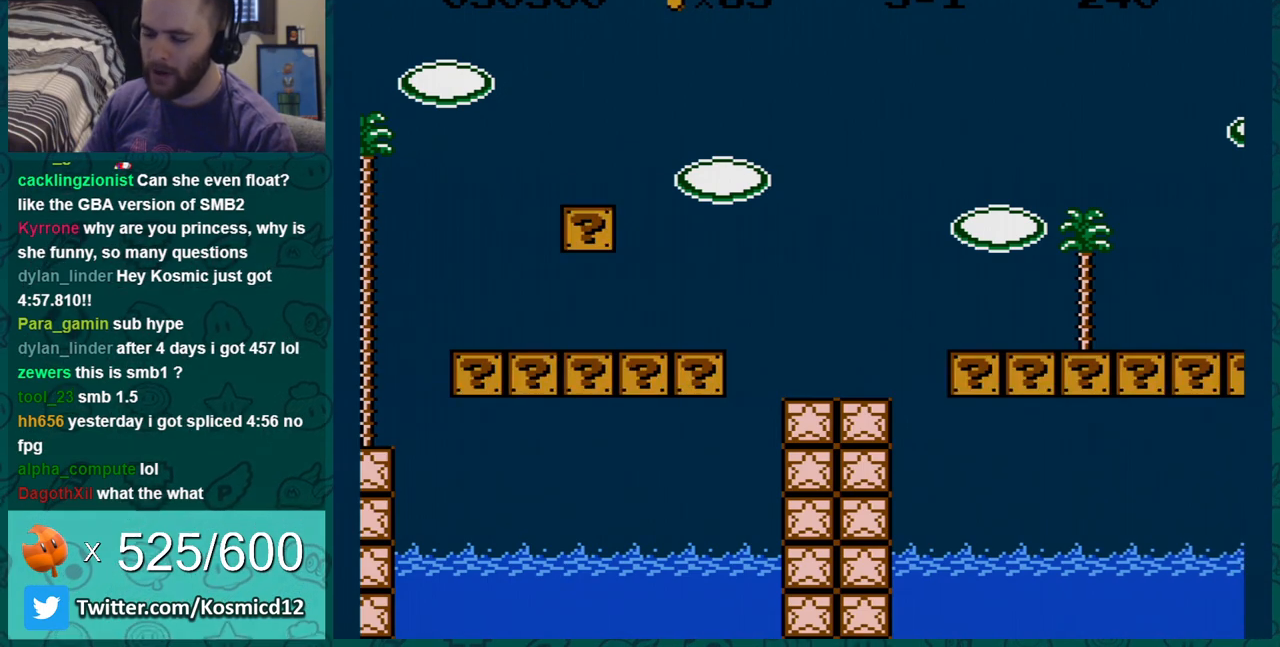
{"buttons": [], "events": []}
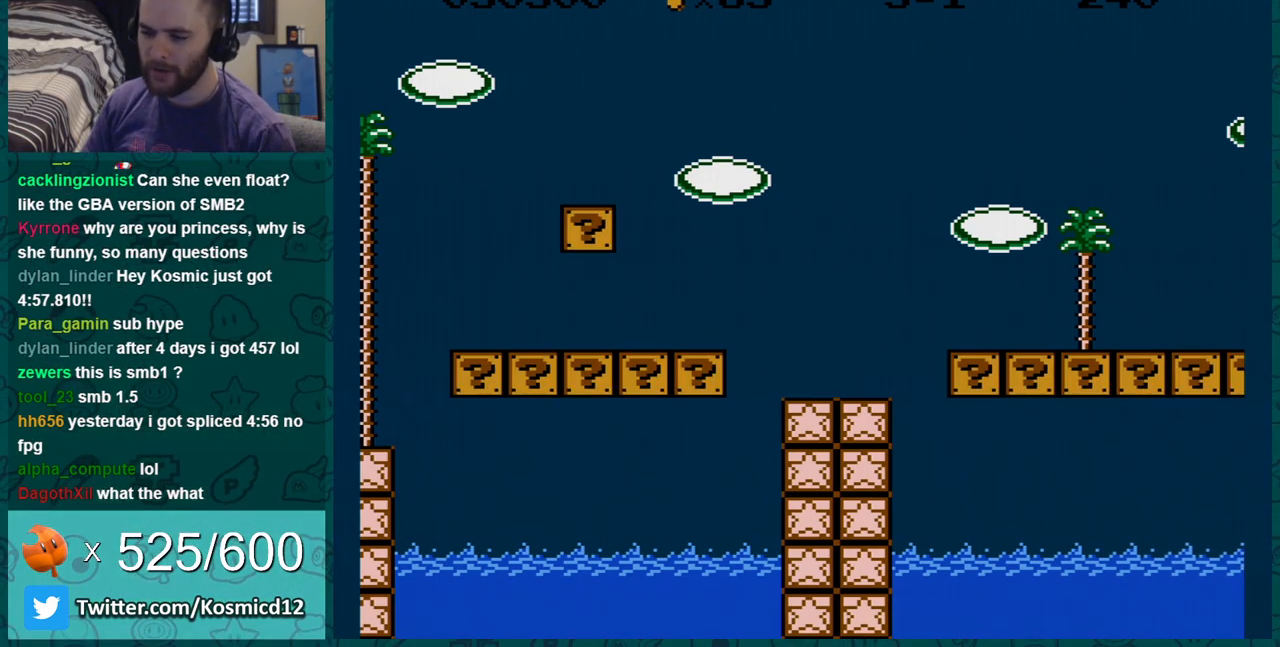
{"buttons": ["A"], "events": [[500, "A", "down"]]}
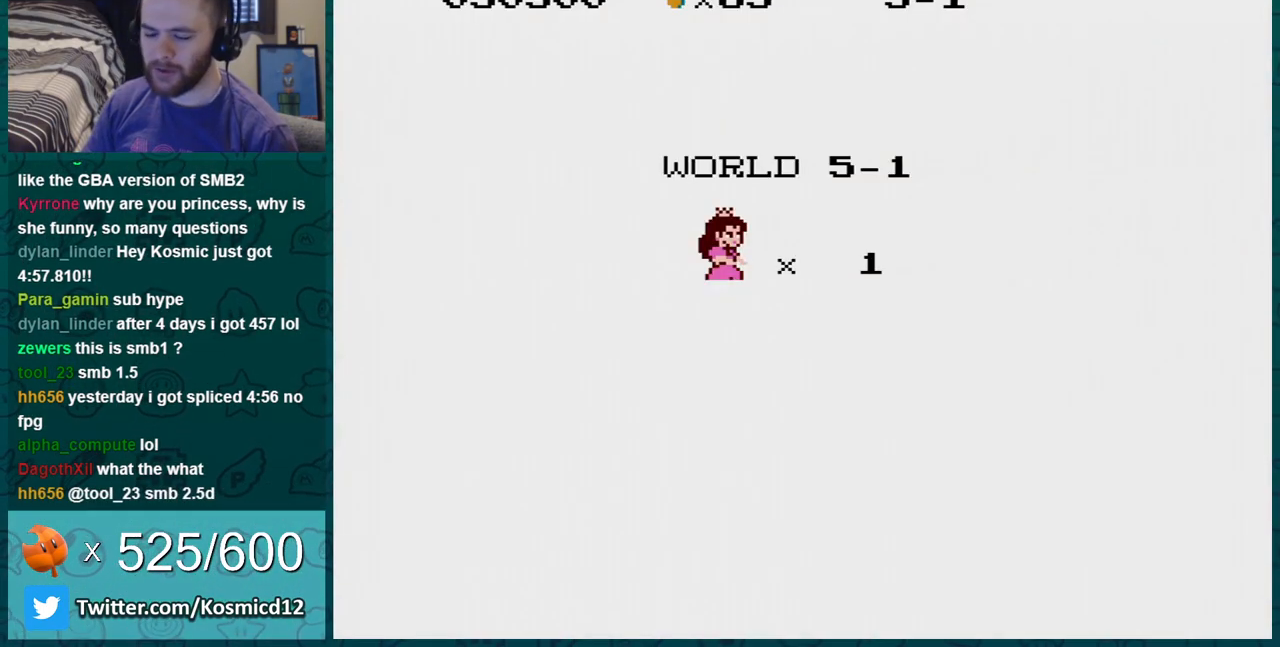
{"buttons": [], "events": [[50, "A", "up"], [150, "A", "down"], [267, "A", "up"], [367, "A", "down"], [434, "A", "up"]]}
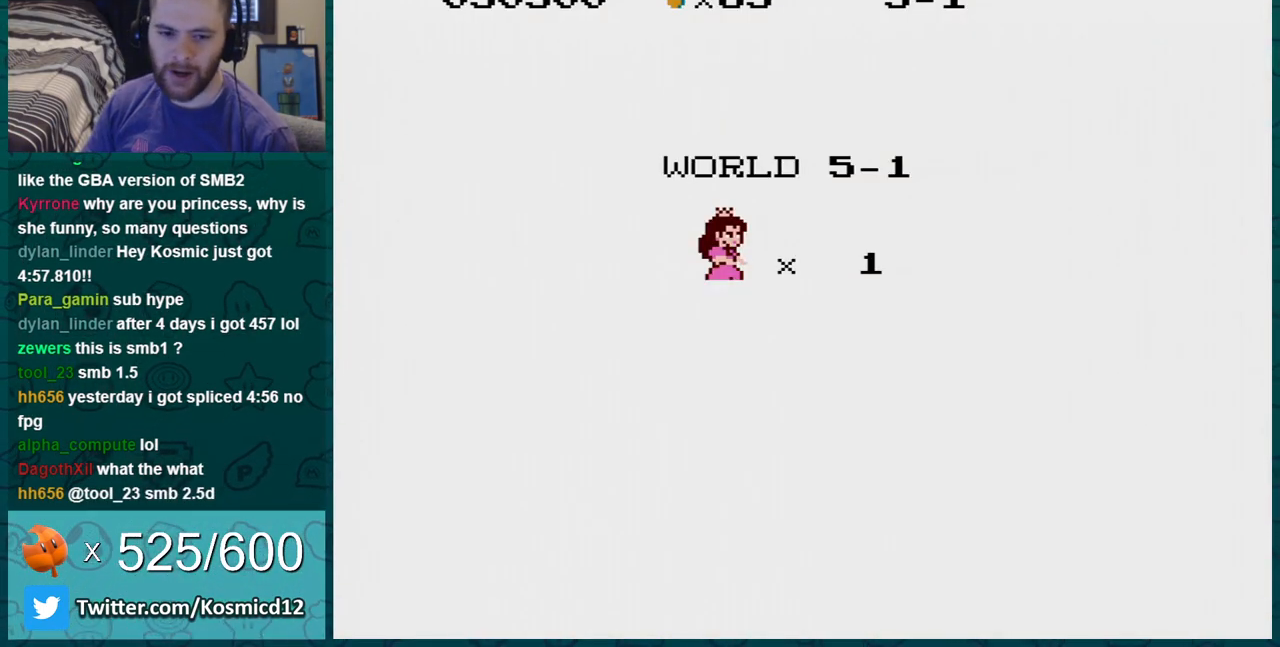
{"buttons": [], "events": [[33, "A", "down"], [83, "A", "up"], [217, "A", "down"], [283, "A", "up"], [333, "A", "down"], [467, "A", "up"]]}
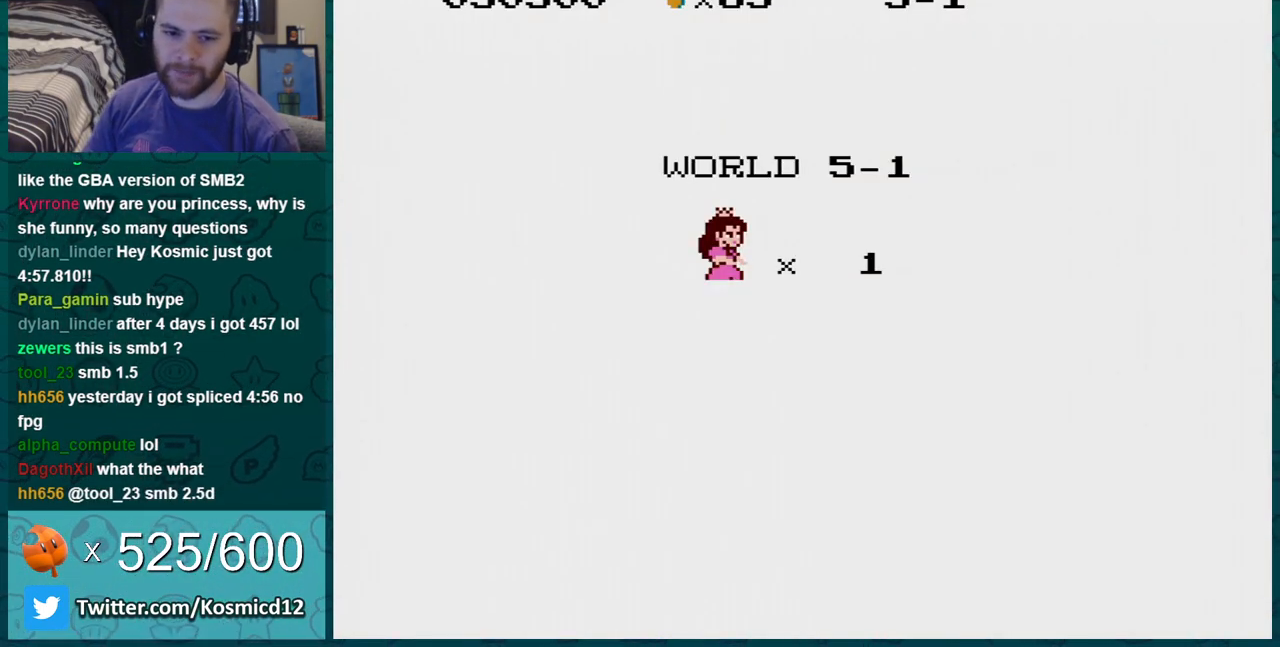
{"buttons": ["B"], "events": [[84, "B", "down"]]}
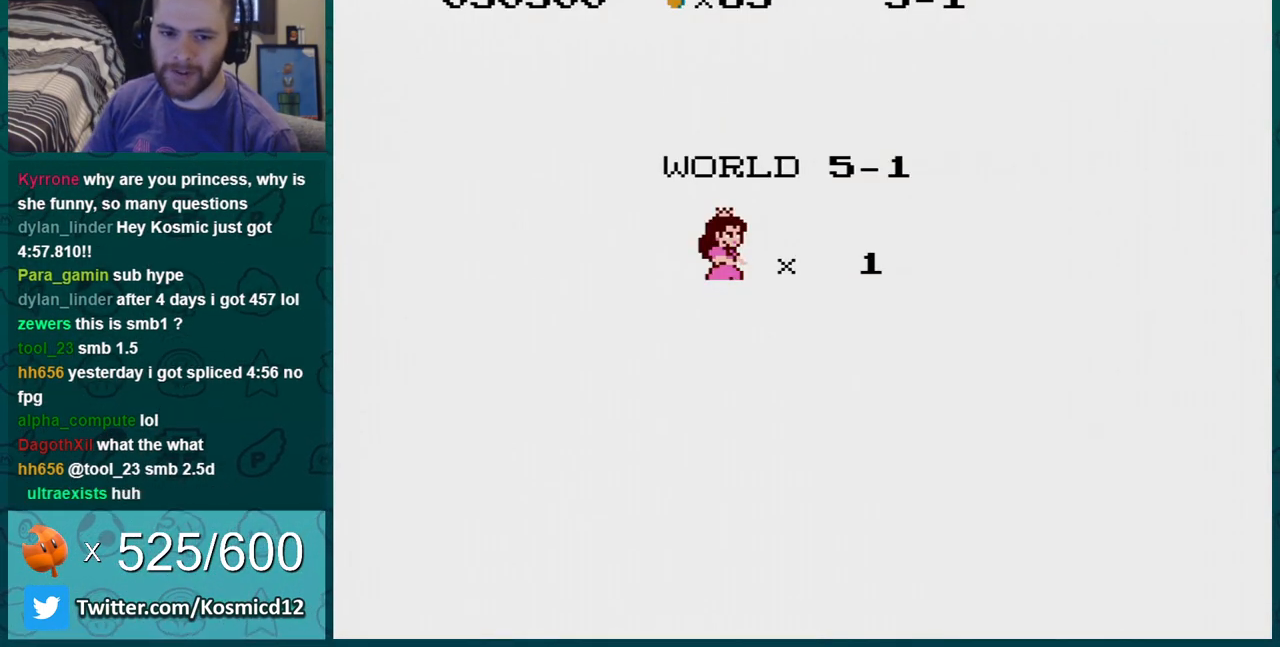
{"buttons": ["B"], "events": []}
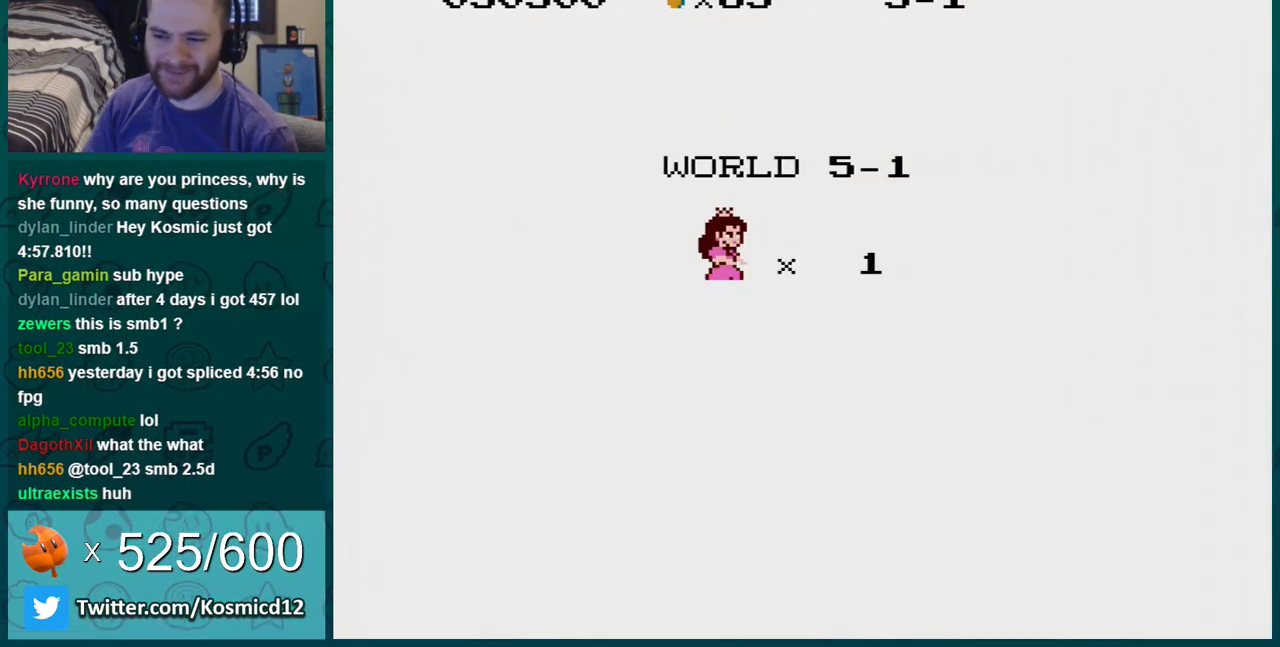
{"buttons": ["B"], "events": []}
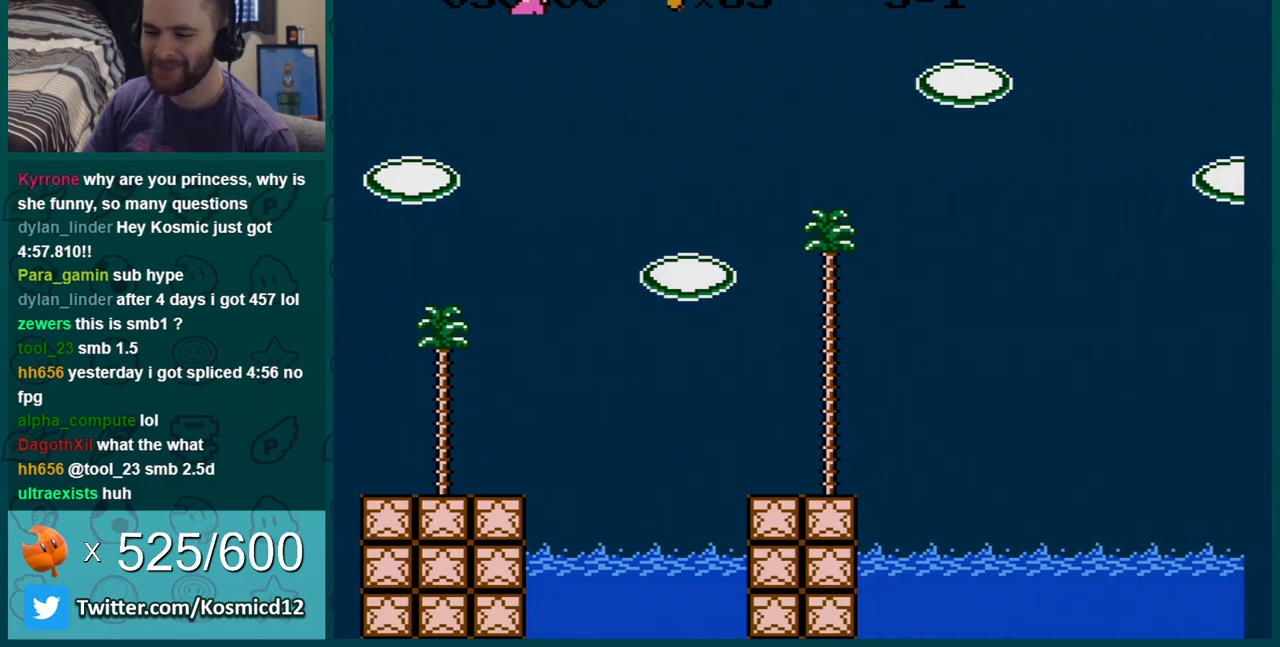
{"buttons": ["B", "DPAD_LEFT"], "events": [[167, "DPAD_LEFT", "down"]]}
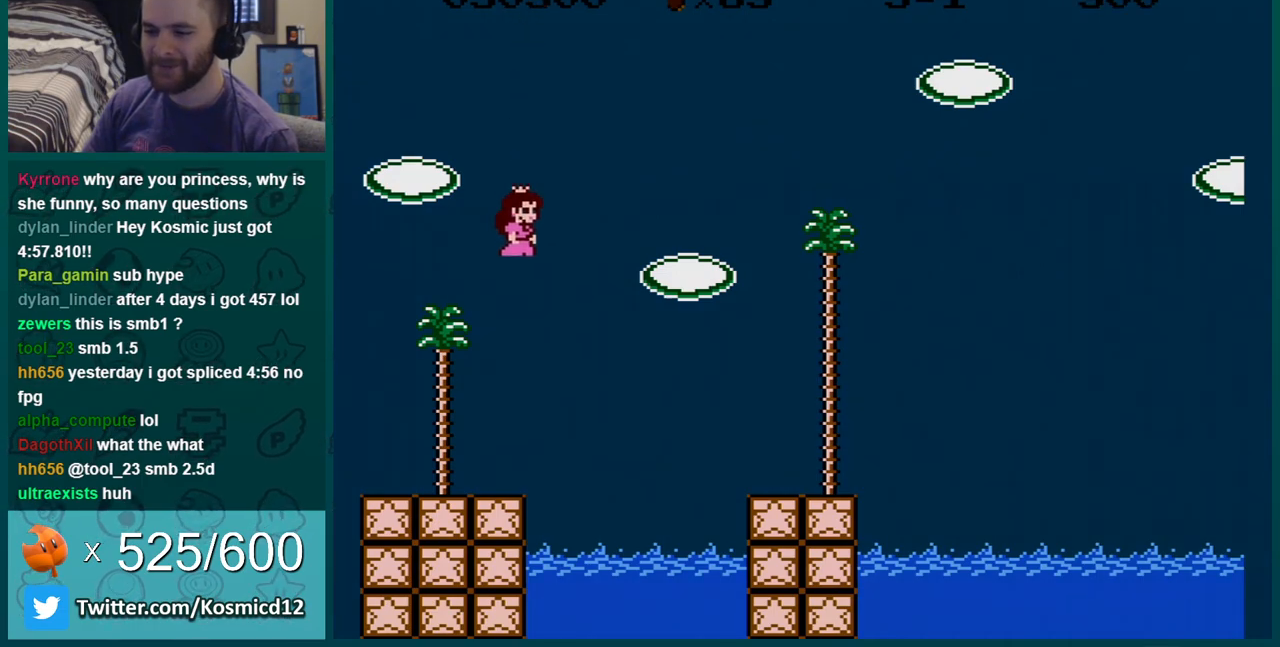
{"buttons": ["B", "DPAD_RIGHT"], "events": [[317, "DPAD_LEFT", "up"], [367, "DPAD_RIGHT", "down"]]}
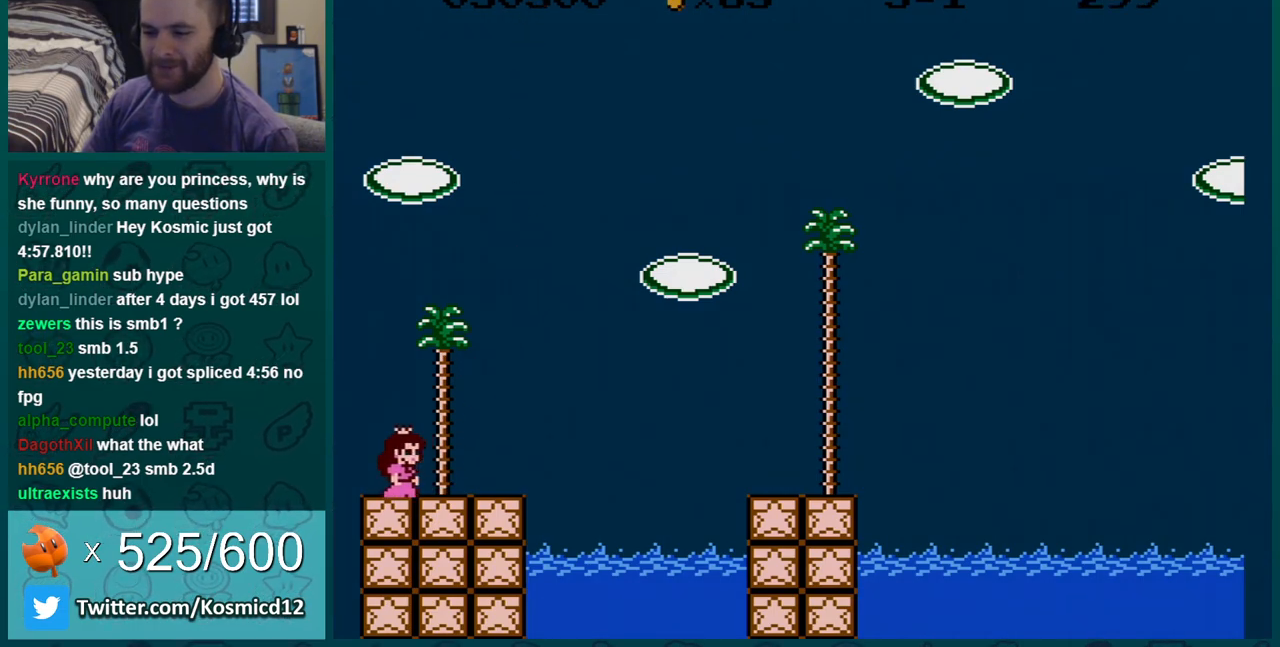
{"buttons": ["B", "DPAD_RIGHT"], "events": []}
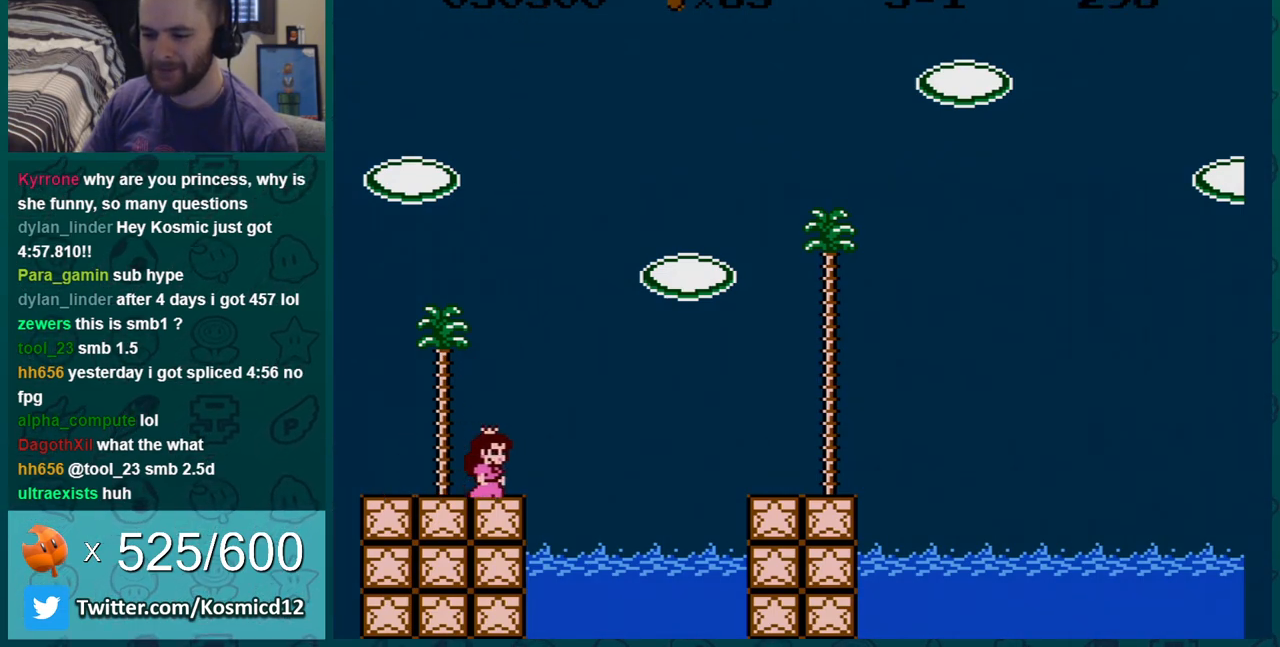
{"buttons": ["B", "DPAD_RIGHT"], "events": [[66, "A", "down"], [283, "A", "up"]]}
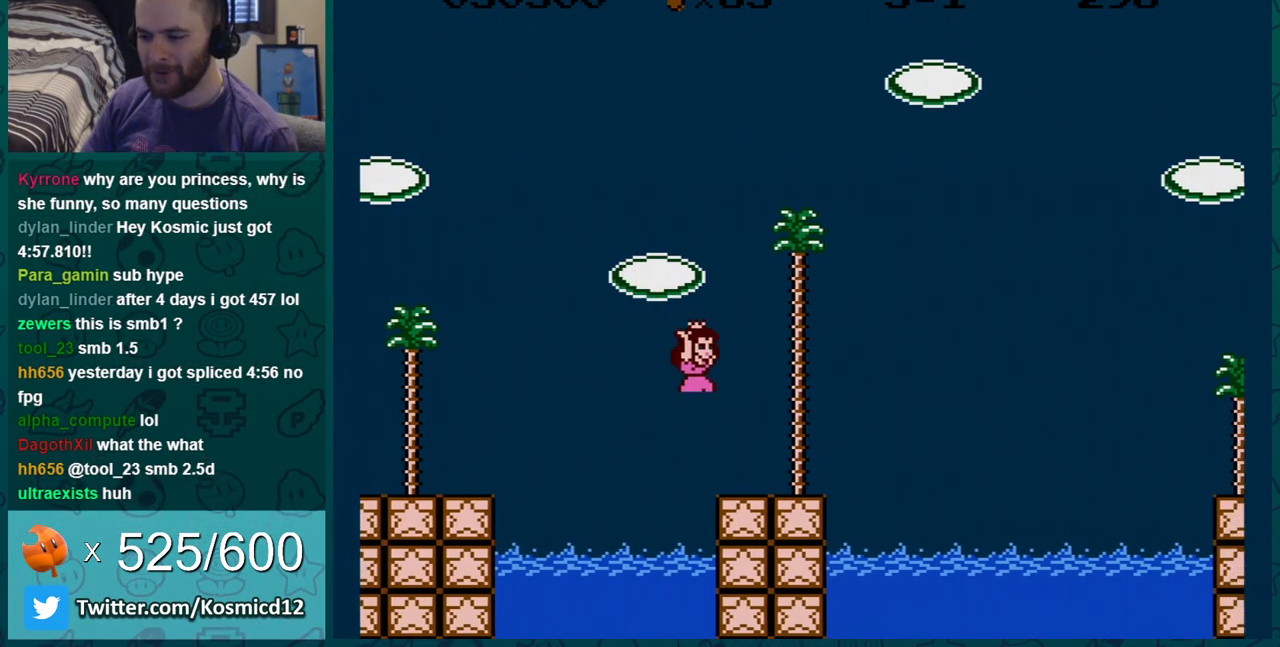
{"buttons": ["A", "B"], "events": [[284, "A", "down"], [400, "DPAD_RIGHT", "up"]]}
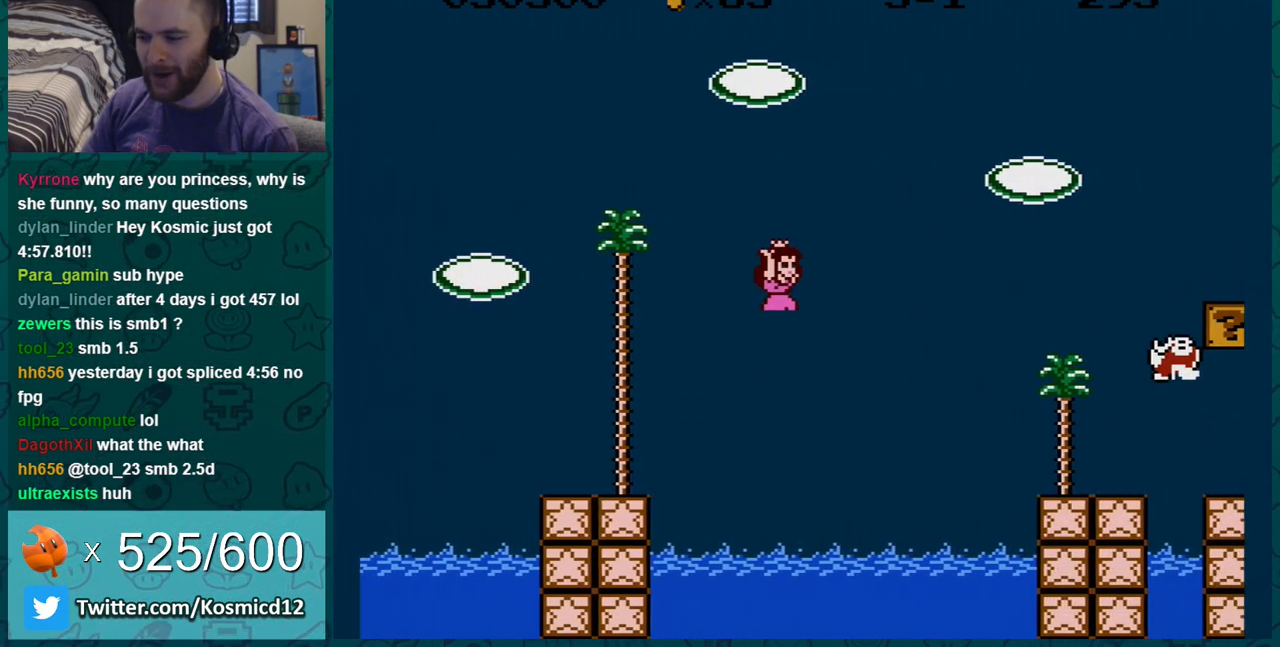
{"buttons": ["B", "DPAD_LEFT"], "events": [[33, "DPAD_RIGHT", "down"], [116, "DPAD_RIGHT", "up"], [216, "A", "up"], [216, "DPAD_LEFT", "down"], [367, "DPAD_LEFT", "up"], [433, "DPAD_LEFT", "down"]]}
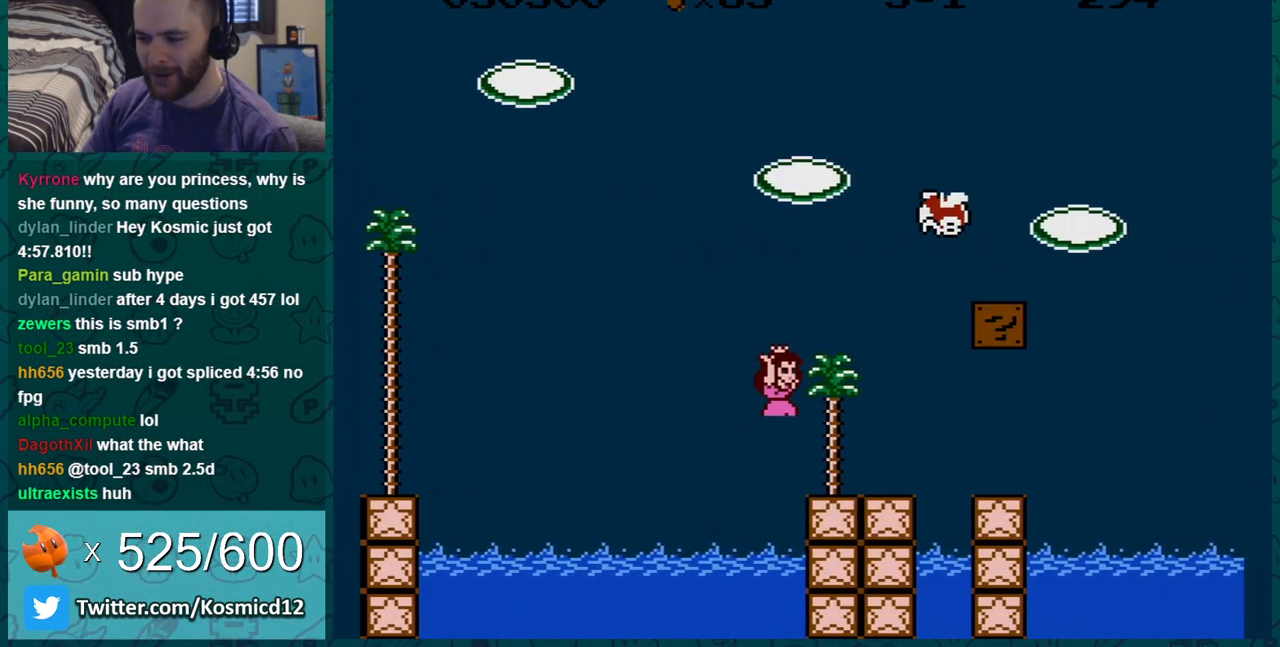
{"buttons": ["B", "DPAD_RIGHT"], "events": [[284, "DPAD_LEFT", "up"], [467, "DPAD_RIGHT", "down"]]}
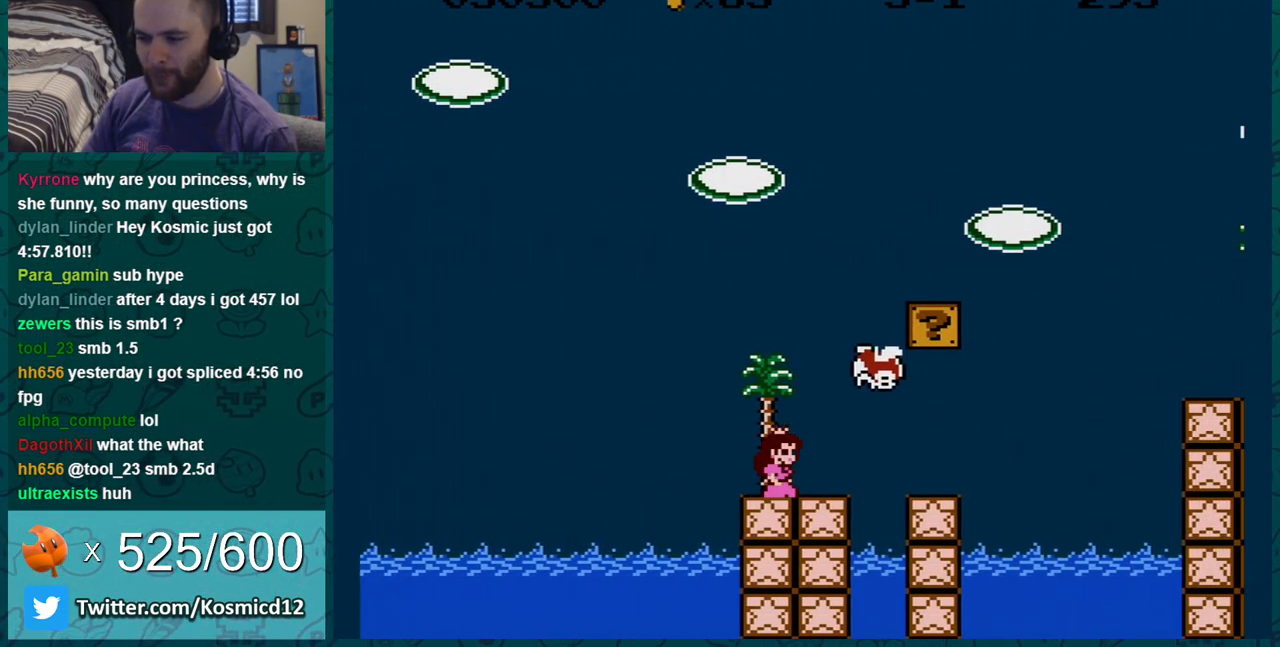
{"buttons": ["B"], "events": [[216, "A", "down"], [333, "A", "up"], [500, "DPAD_RIGHT", "up"]]}
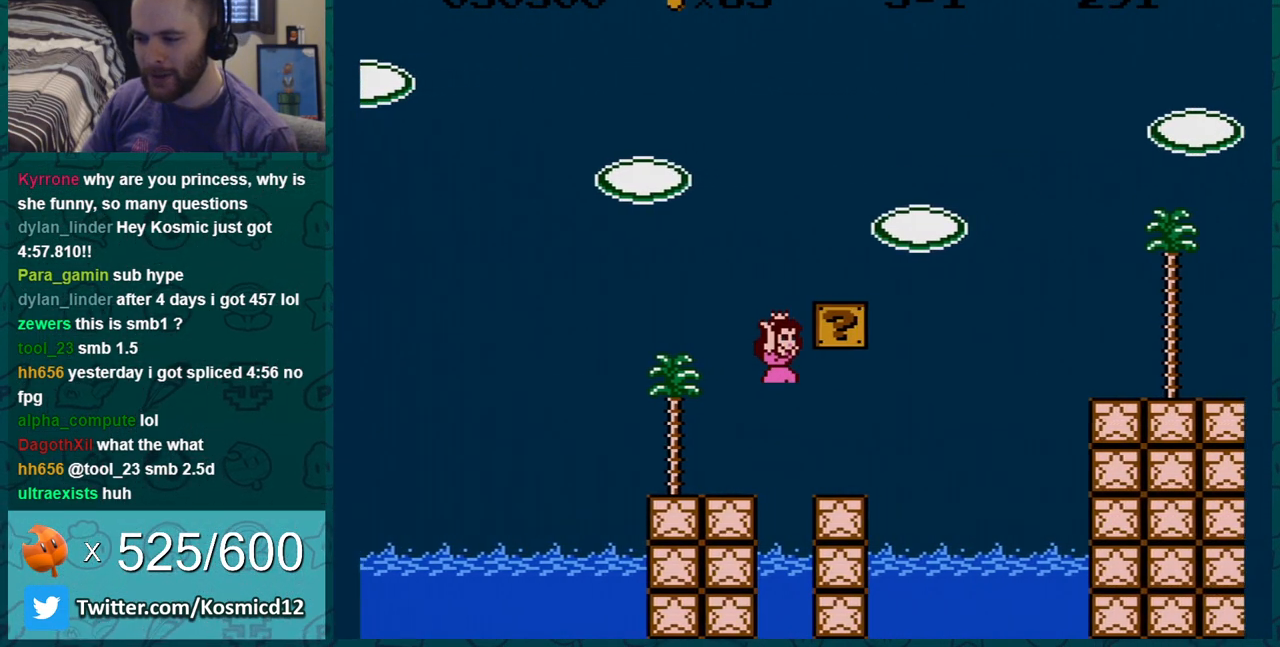
{"buttons": ["B"], "events": [[83, "DPAD_LEFT", "down"], [300, "DPAD_LEFT", "up"]]}
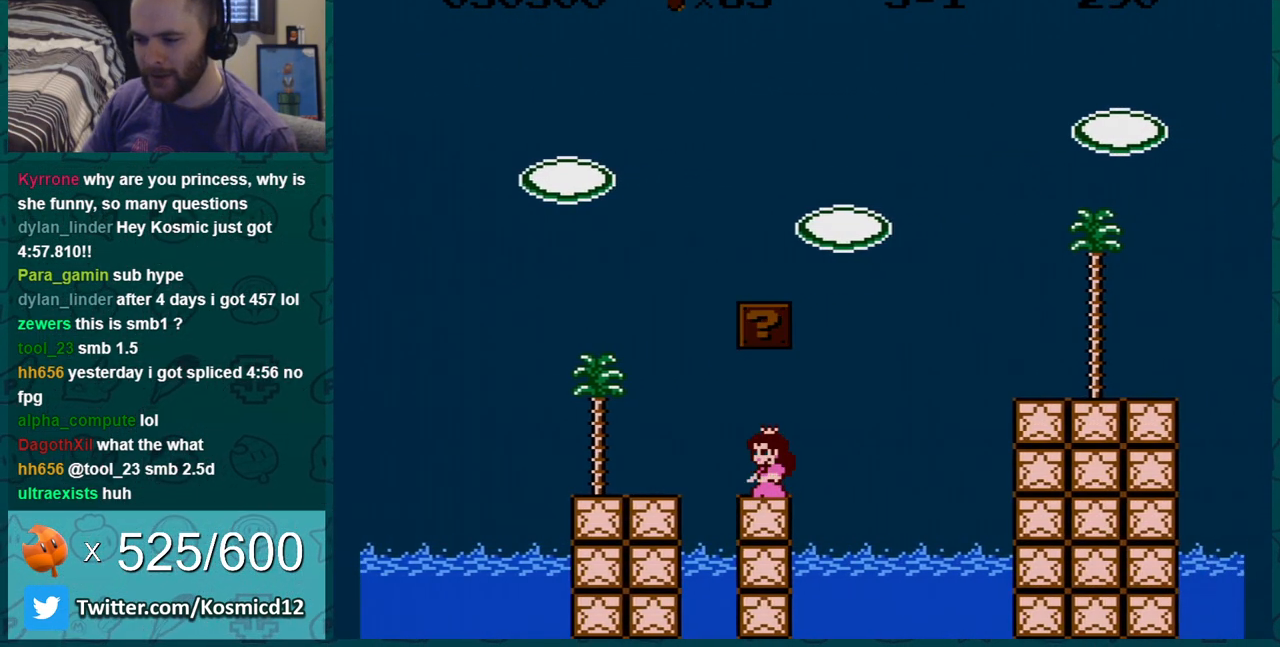
{"buttons": ["B"], "events": [[66, "A", "down"], [183, "A", "up"], [183, "DPAD_RIGHT", "down"], [266, "DPAD_RIGHT", "up"]]}
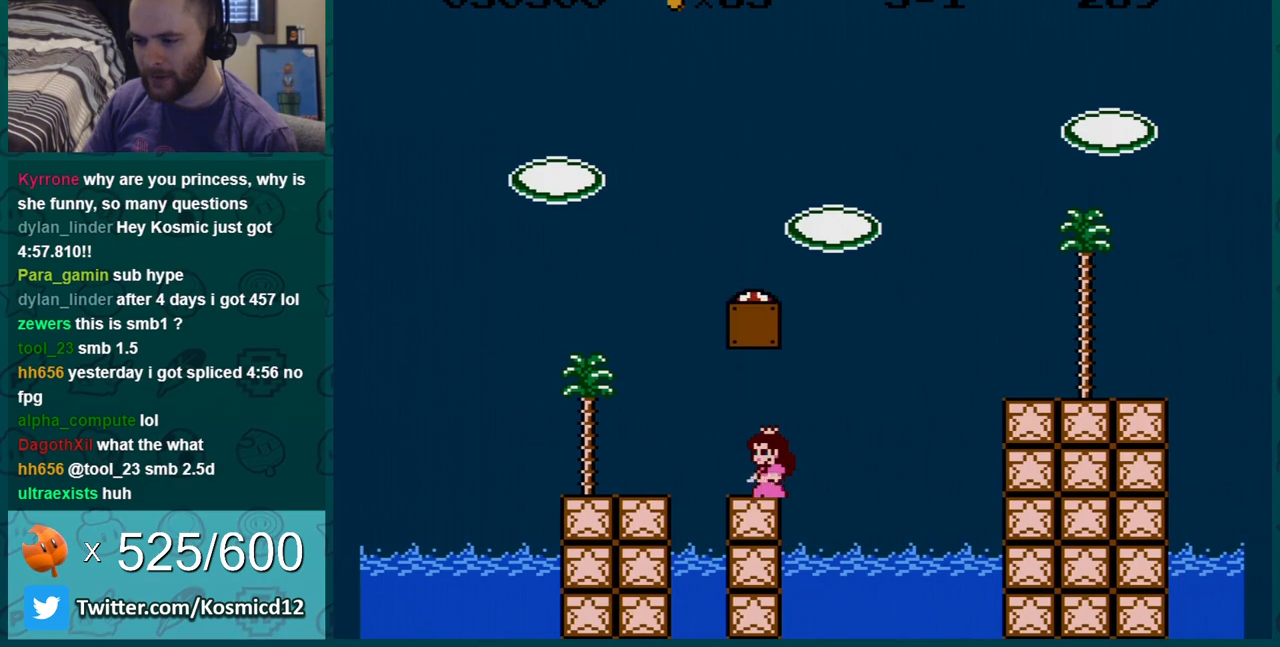
{"buttons": ["A", "B", "DPAD_LEFT"], "events": [[50, "DPAD_RIGHT", "down"], [184, "A", "down"], [234, "DPAD_RIGHT", "up"], [267, "DPAD_LEFT", "down"]]}
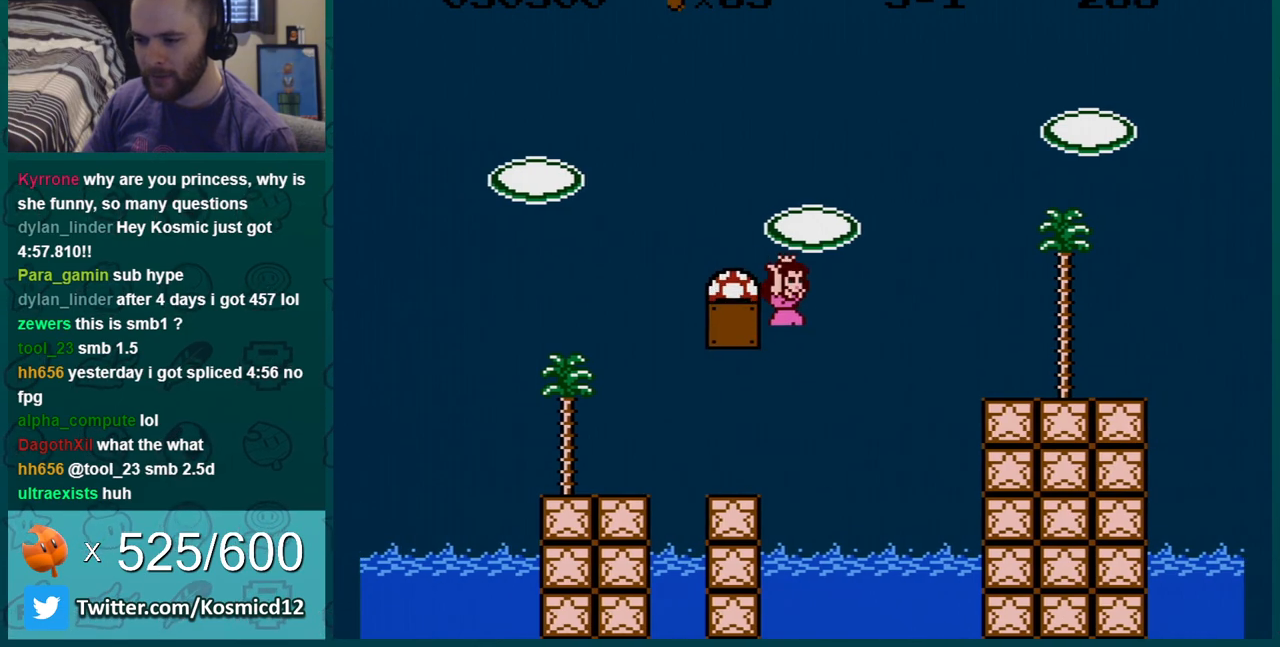
{"buttons": ["B"], "events": [[300, "A", "up"], [300, "DPAD_LEFT", "up"]]}
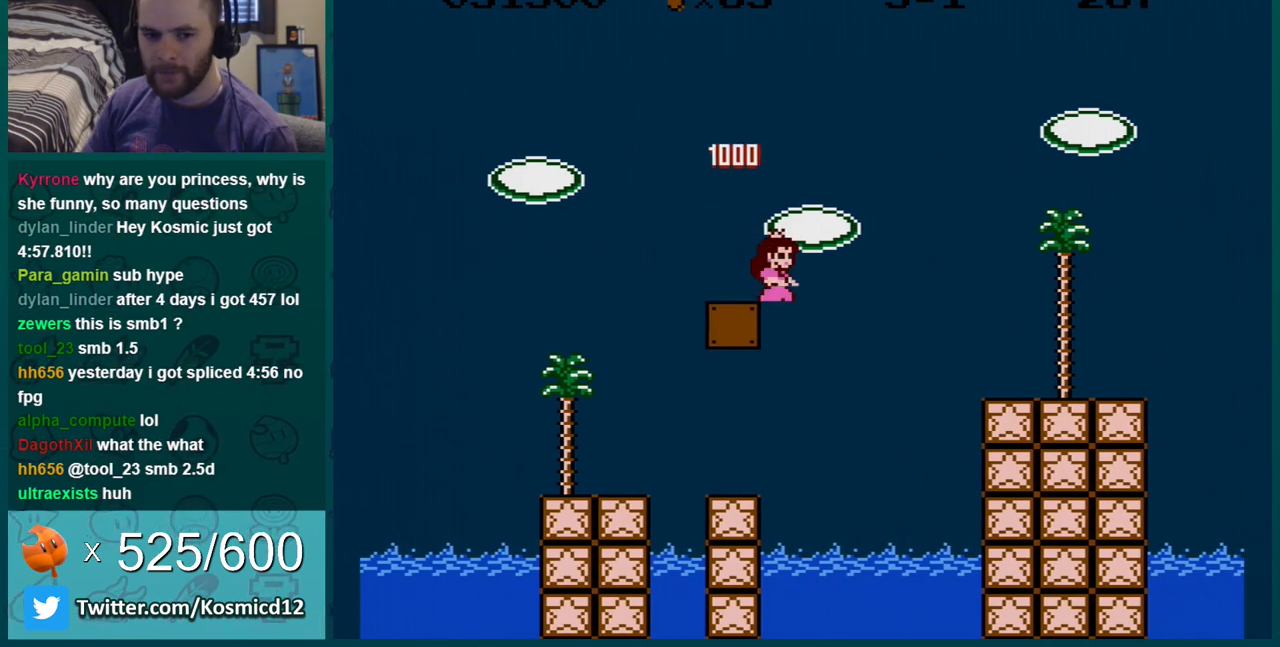
{"buttons": ["B", "DPAD_LEFT"], "events": [[250, "DPAD_LEFT", "down"], [367, "DPAD_LEFT", "up"], [434, "DPAD_LEFT", "down"]]}
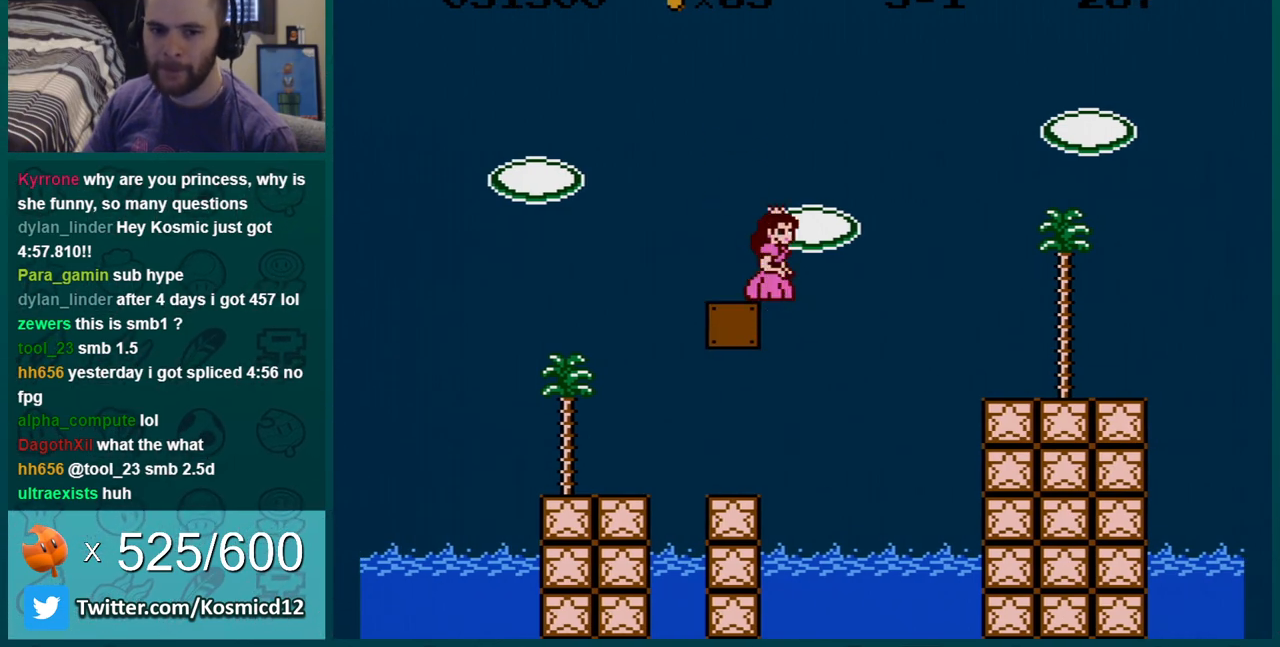
{"buttons": ["B"], "events": [[16, "DPAD_LEFT", "up"], [183, "DPAD_LEFT", "down"], [233, "DPAD_LEFT", "up"], [400, "DPAD_LEFT", "down"], [483, "DPAD_LEFT", "up"]]}
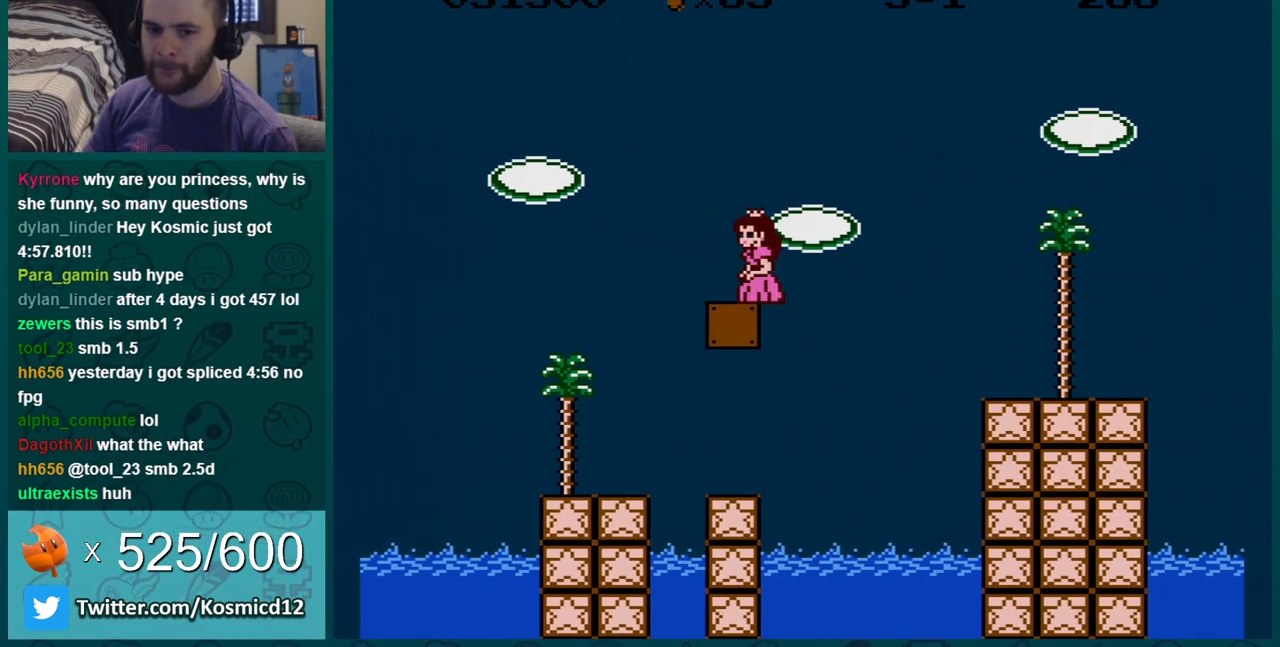
{"buttons": ["B", "DPAD_LEFT"], "events": [[167, "DPAD_LEFT", "down"], [267, "DPAD_LEFT", "up"], [451, "DPAD_LEFT", "down"]]}
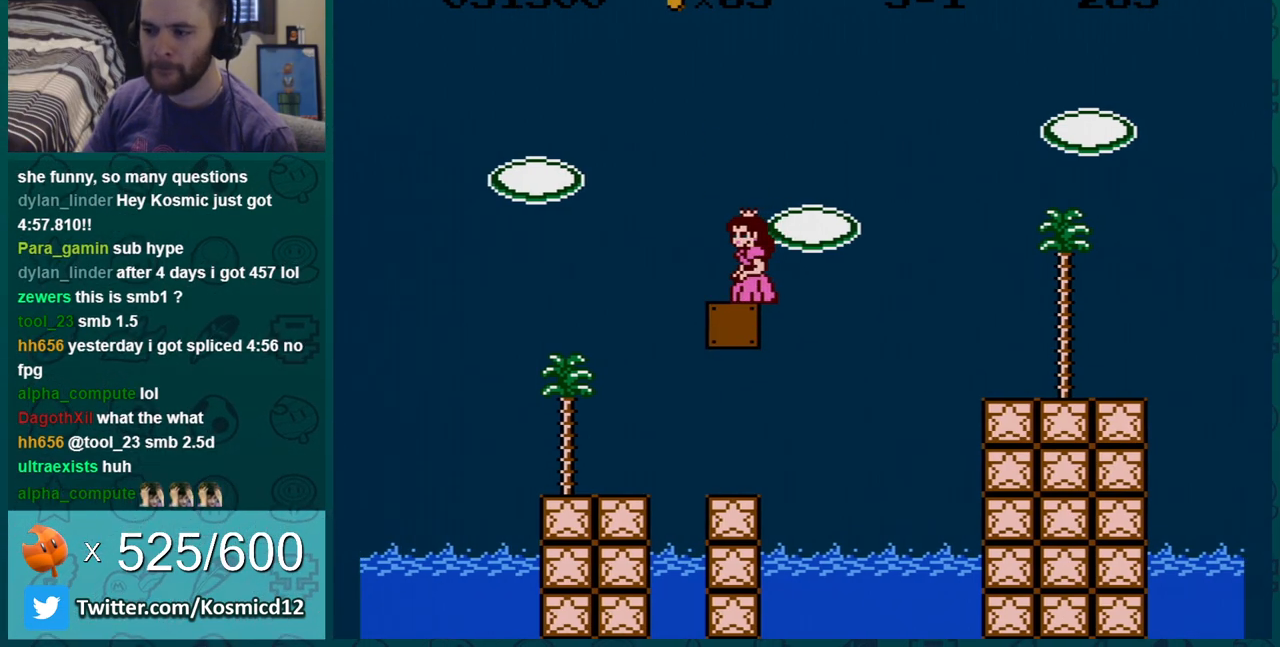
{"buttons": ["B"], "events": [[200, "DPAD_LEFT", "up"], [383, "DPAD_LEFT", "down"], [483, "DPAD_LEFT", "up"]]}
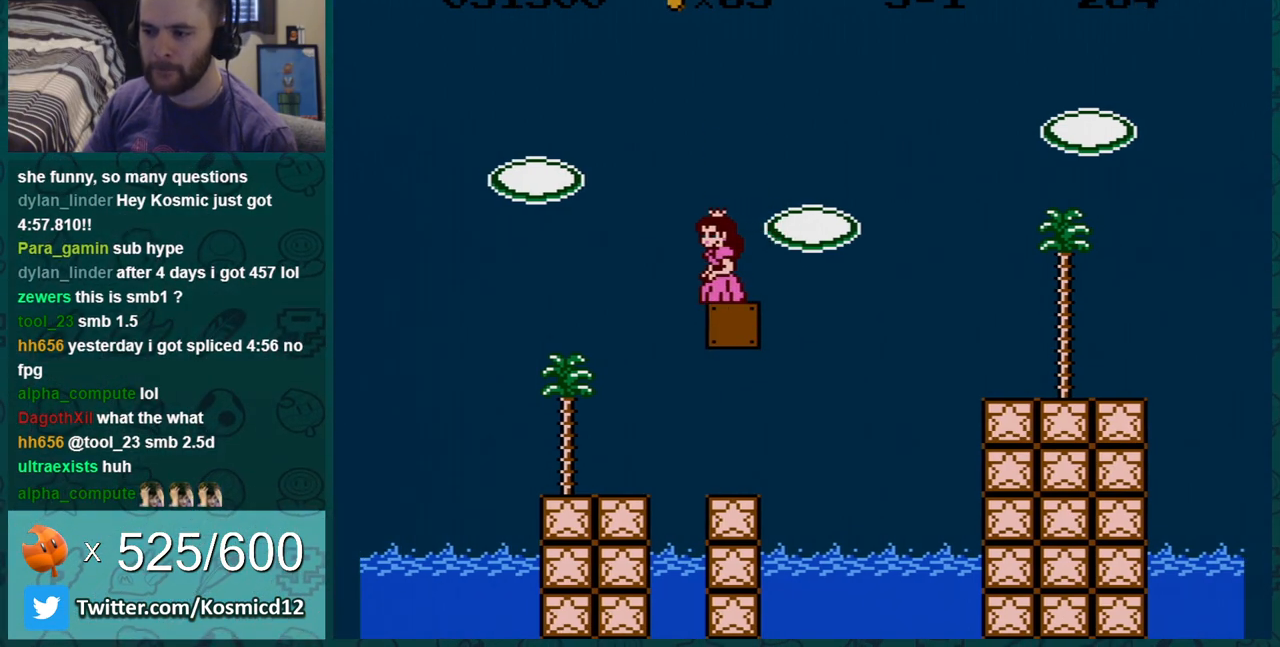
{"buttons": ["A", "B", "DPAD_RIGHT"], "events": [[50, "DPAD_RIGHT", "down"], [334, "A", "down"]]}